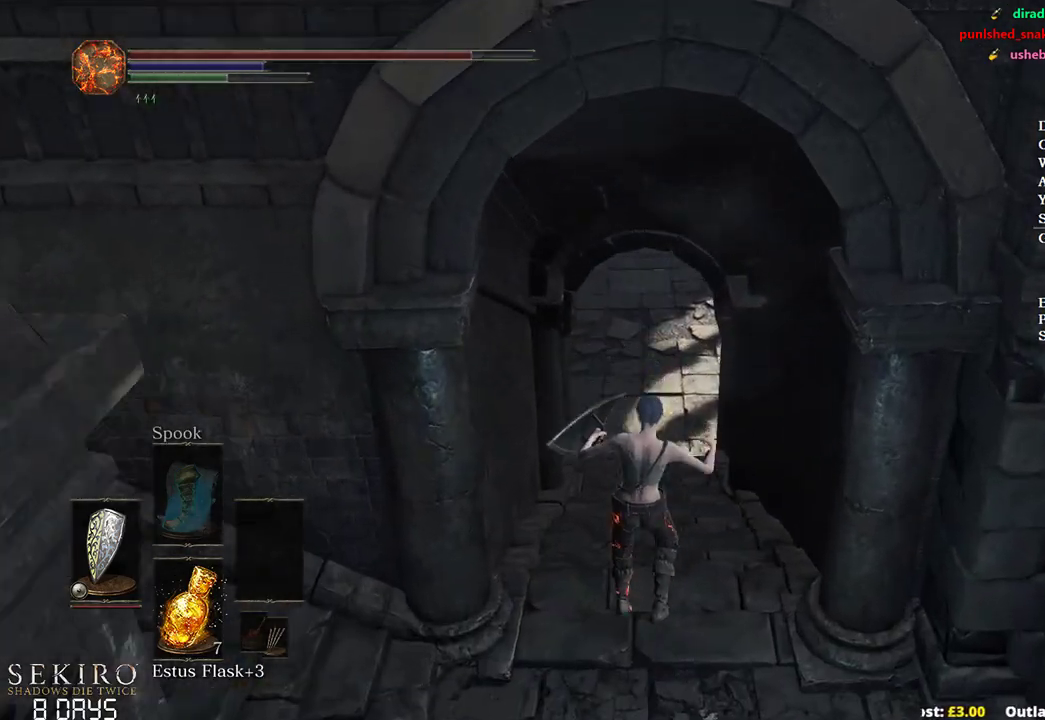
Gameplay with a controller (Xbox layout); each line is a JSON object with the inputs held at the frame after it. "events" lists button and stick changes between this image and that frame as [ms after this image, input, new state], when the widget could be followed in between.
{"buttons": [], "left_stick": "up", "right_stick": "center", "events": [[33, "B", "down"], [100, "B", "up"], [200, "B", "down"], [250, "B", "up"], [367, "B", "down"], [417, "B", "up"]]}
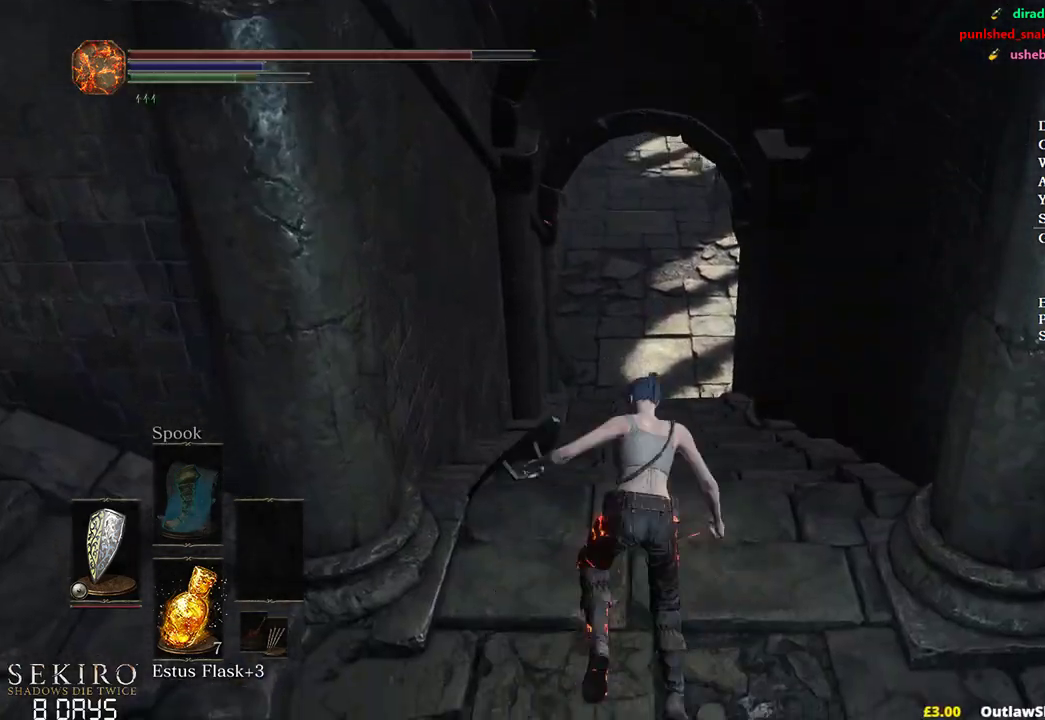
{"buttons": ["B"], "left_stick": "up", "right_stick": "center", "events": [[33, "B", "down"]]}
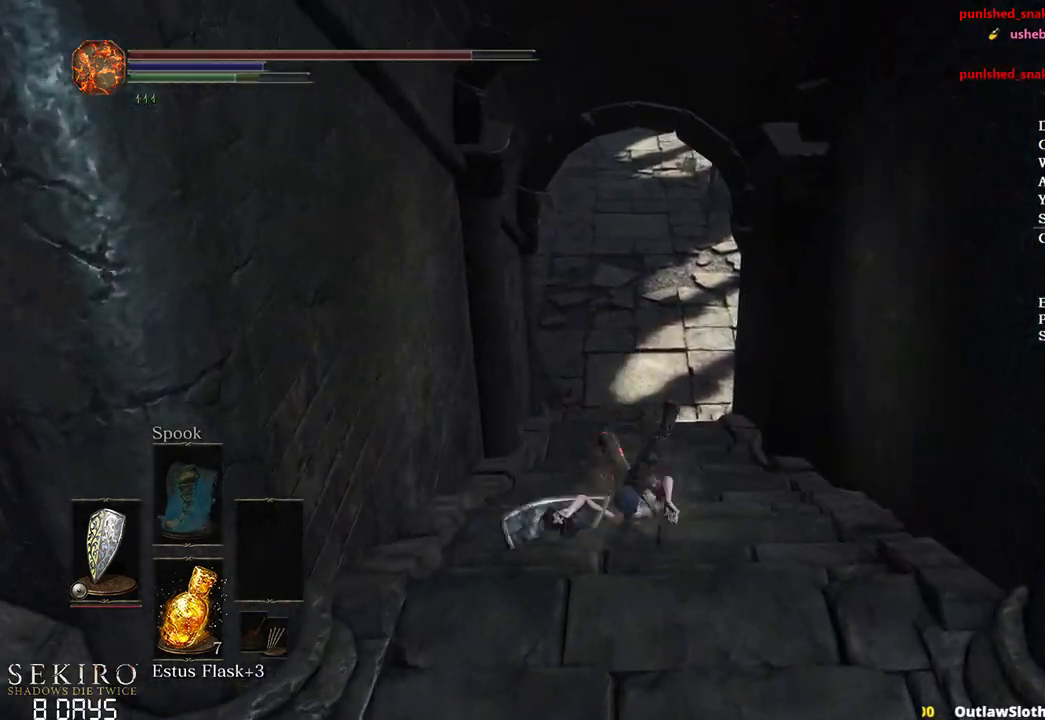
{"buttons": ["B"], "left_stick": "up", "right_stick": "center", "events": [[167, "right_stick", "up-left"], [367, "right_stick", "center"]]}
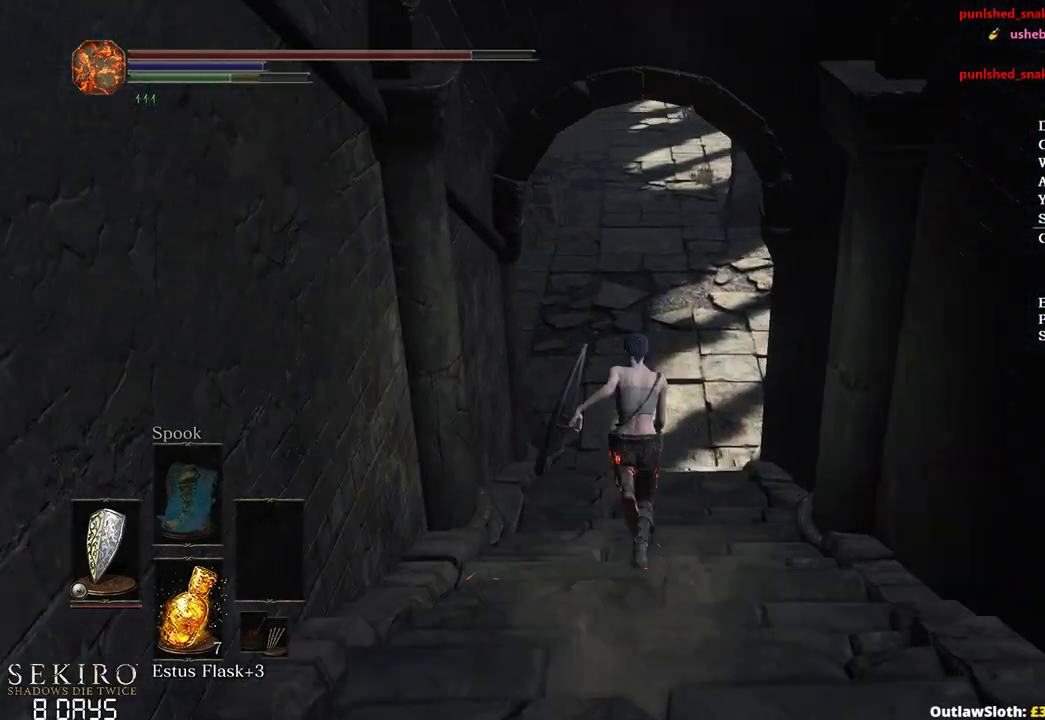
{"buttons": [], "left_stick": "up", "right_stick": "up", "events": [[167, "B", "up"], [450, "right_stick", "up"]]}
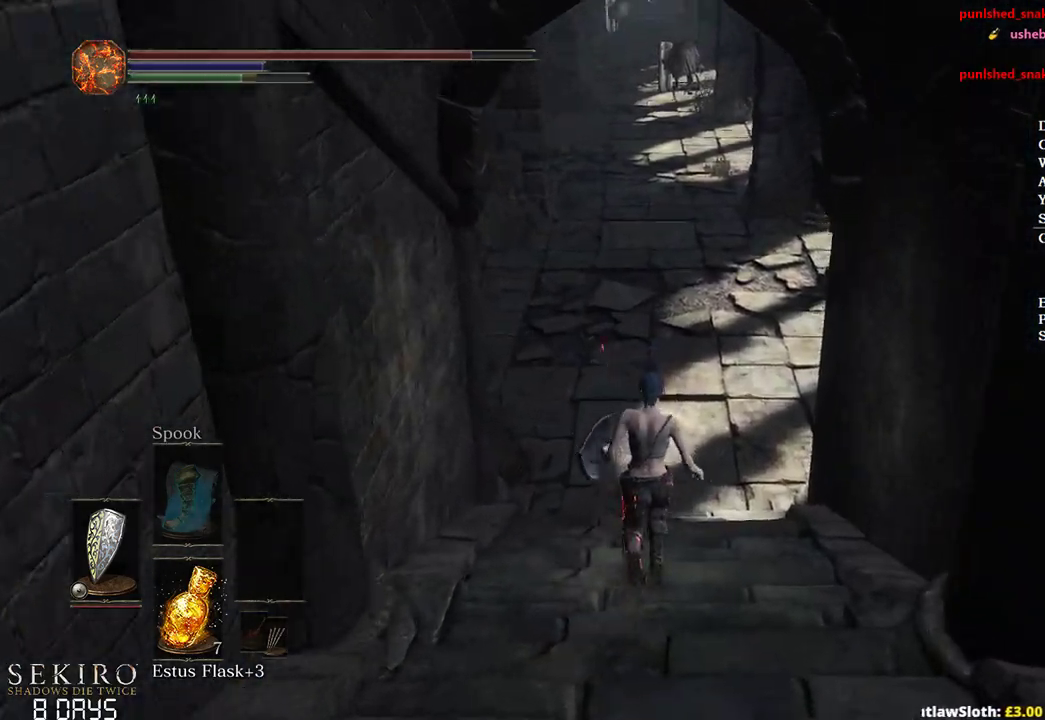
{"buttons": ["B"], "left_stick": "up", "right_stick": "center", "events": [[117, "right_stick", "center"], [350, "B", "down"], [350, "right_stick", "up"], [467, "right_stick", "center"]]}
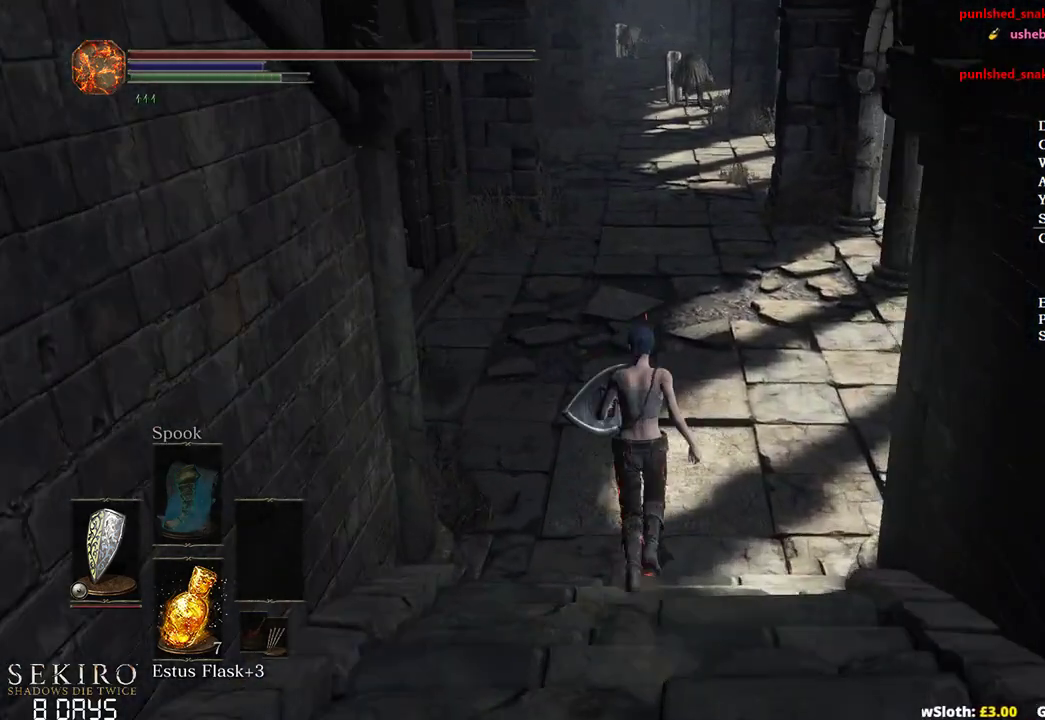
{"buttons": ["B"], "left_stick": "up", "right_stick": "center", "events": []}
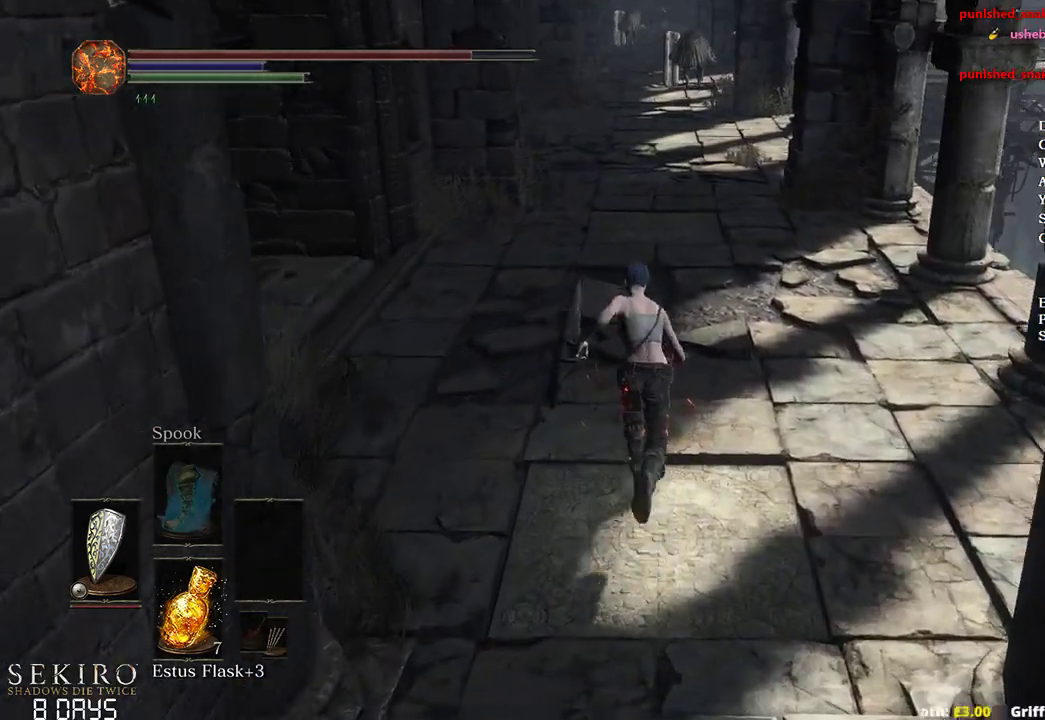
{"buttons": ["B"], "left_stick": "up", "right_stick": "center", "events": []}
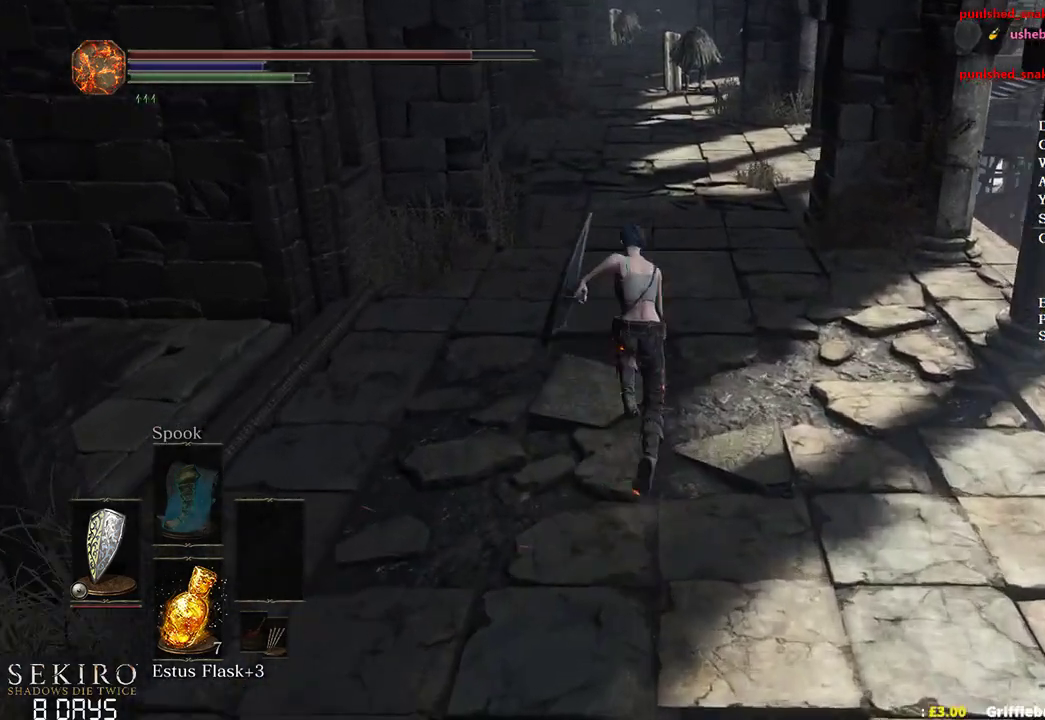
{"buttons": ["B"], "left_stick": "up", "right_stick": "center", "events": []}
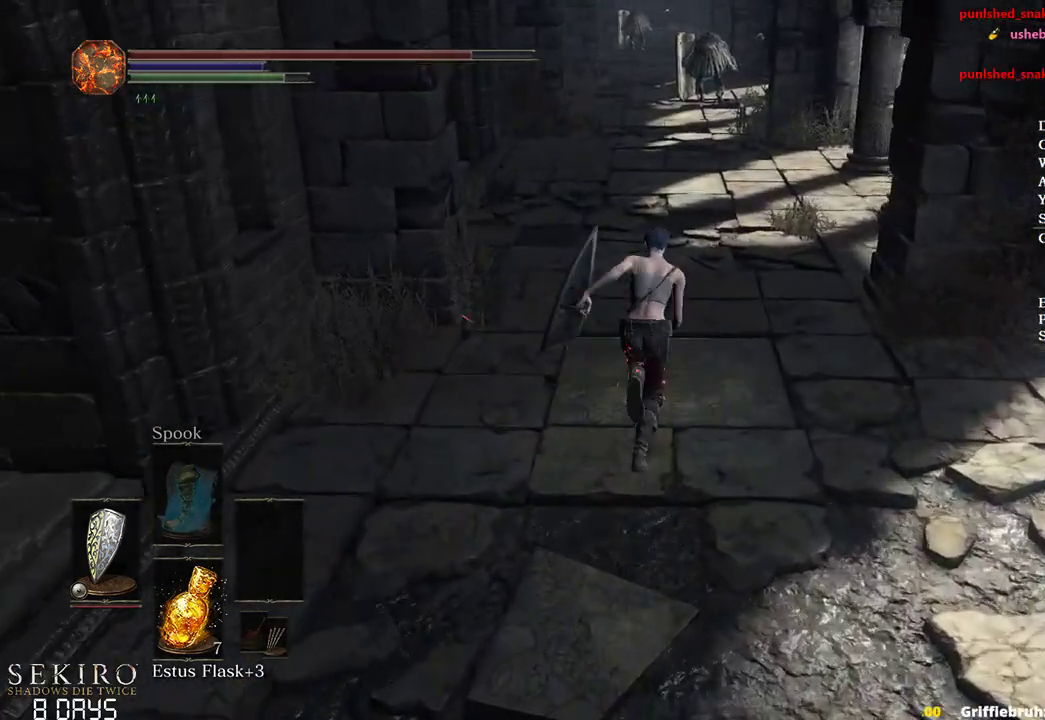
{"buttons": ["B"], "left_stick": "up", "right_stick": "center", "events": []}
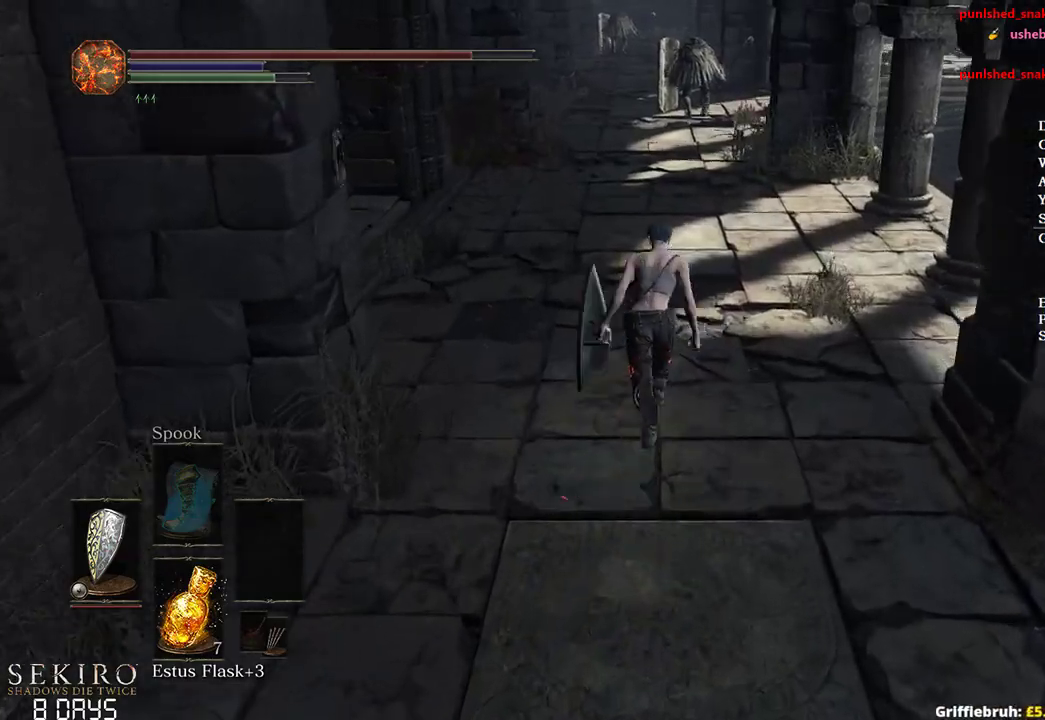
{"buttons": ["B"], "left_stick": "up", "right_stick": "center", "events": []}
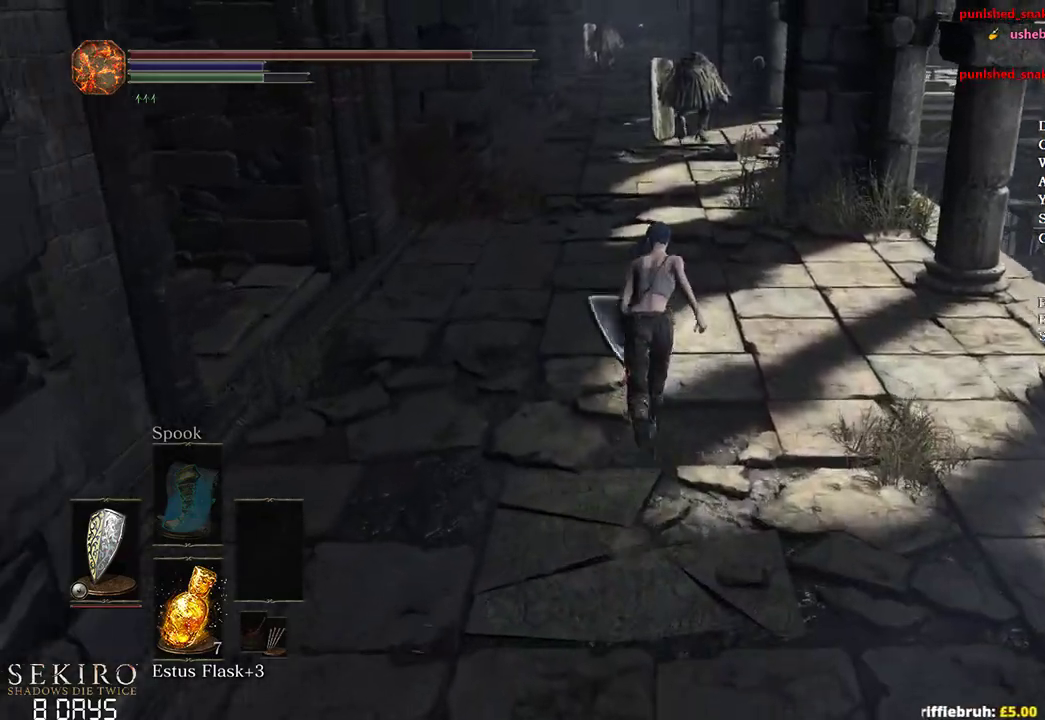
{"buttons": ["B"], "left_stick": "up", "right_stick": "center", "events": []}
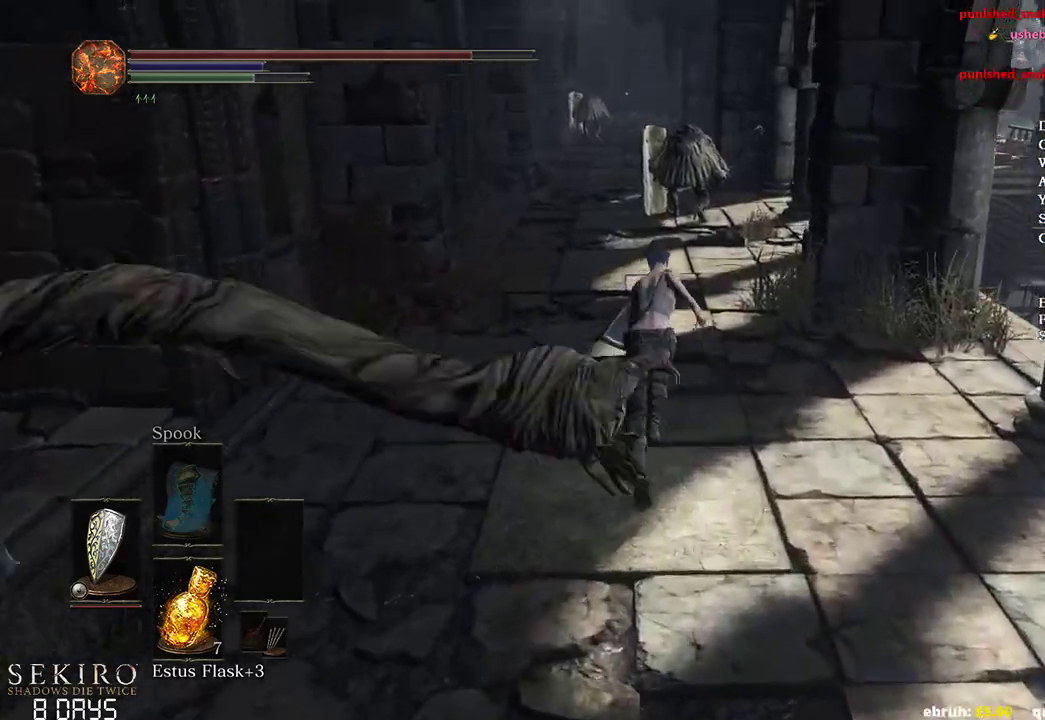
{"buttons": ["B"], "left_stick": "up", "right_stick": "center", "events": []}
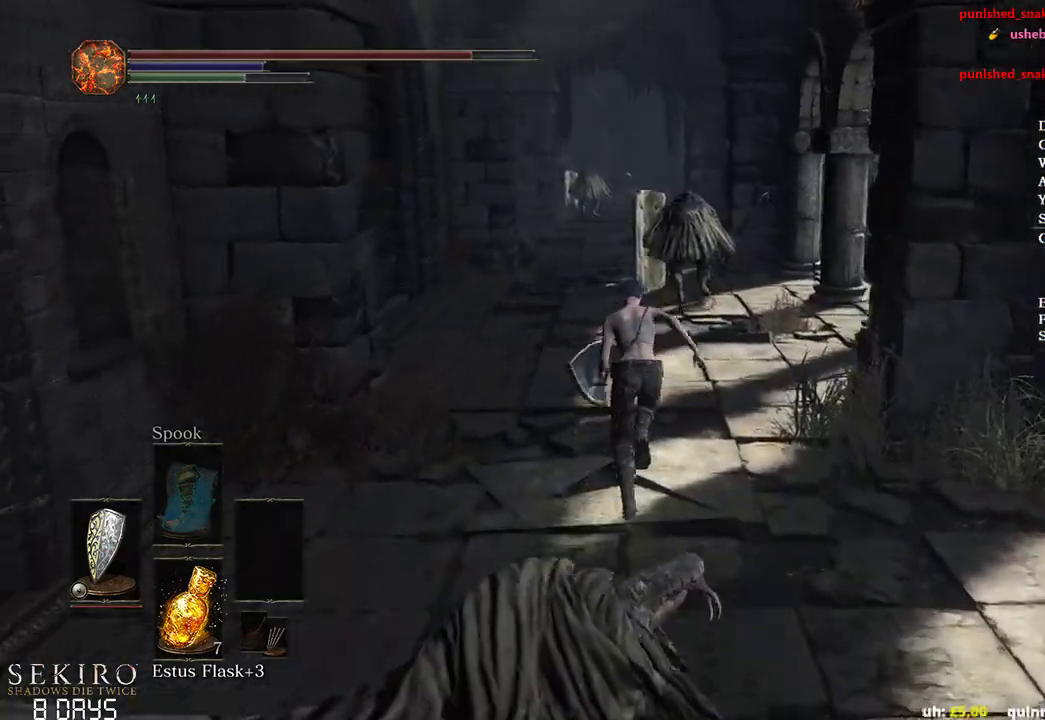
{"buttons": ["B"], "left_stick": "up", "right_stick": "down", "events": [[350, "right_stick", "down"]]}
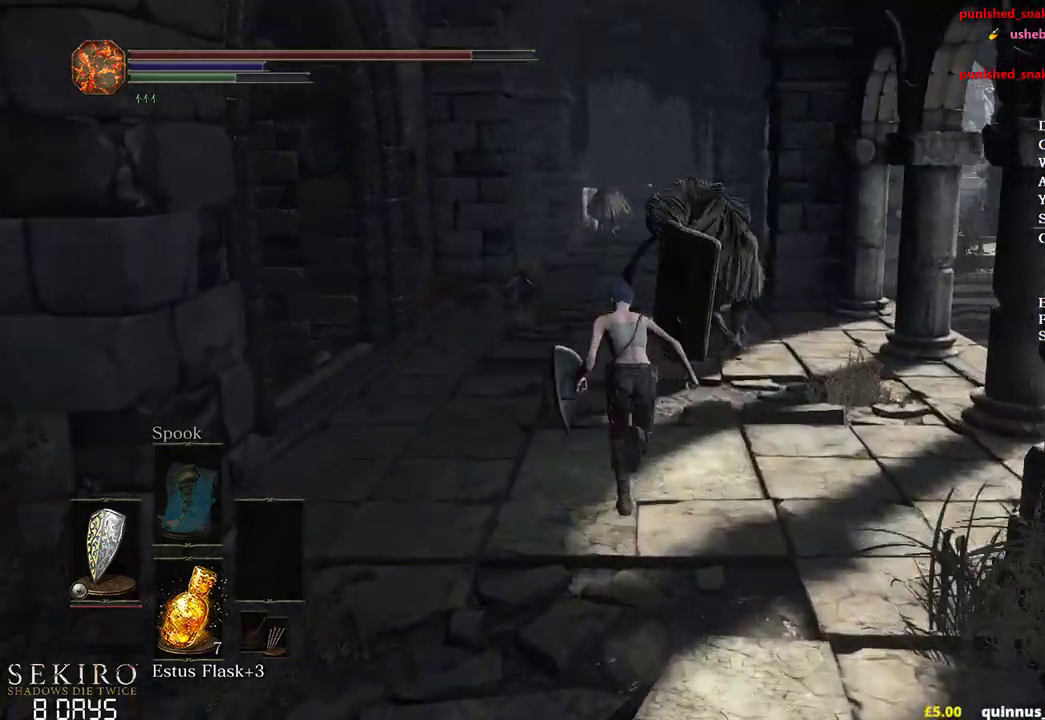
{"buttons": ["B"], "left_stick": "up", "right_stick": "down", "events": []}
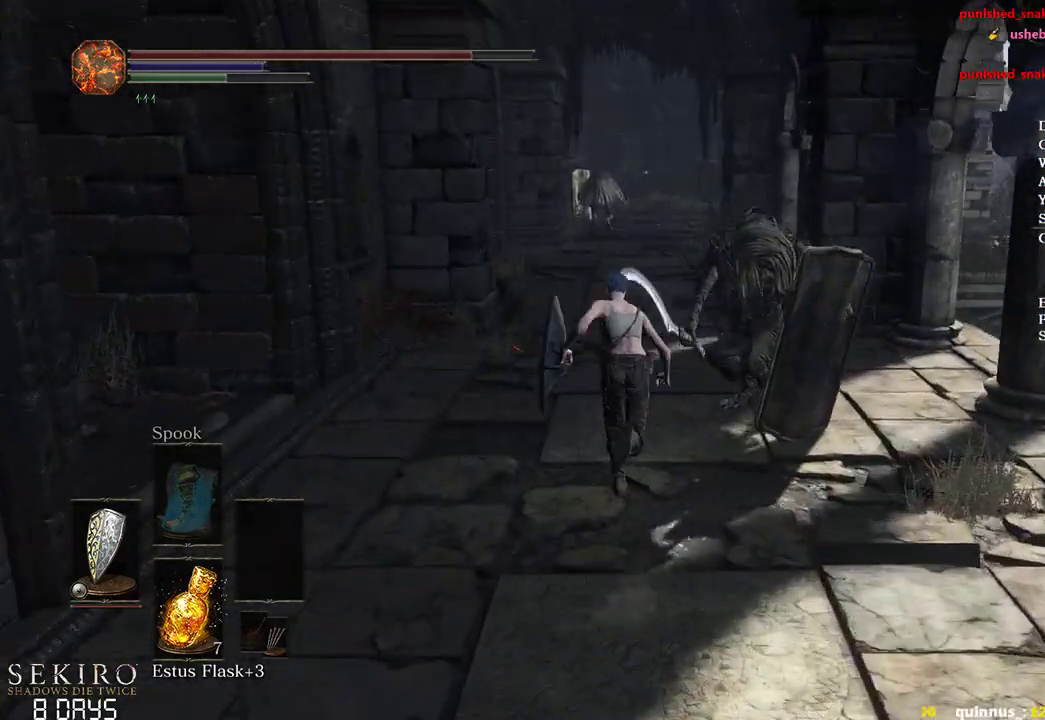
{"buttons": ["B"], "left_stick": "up", "right_stick": "down", "events": []}
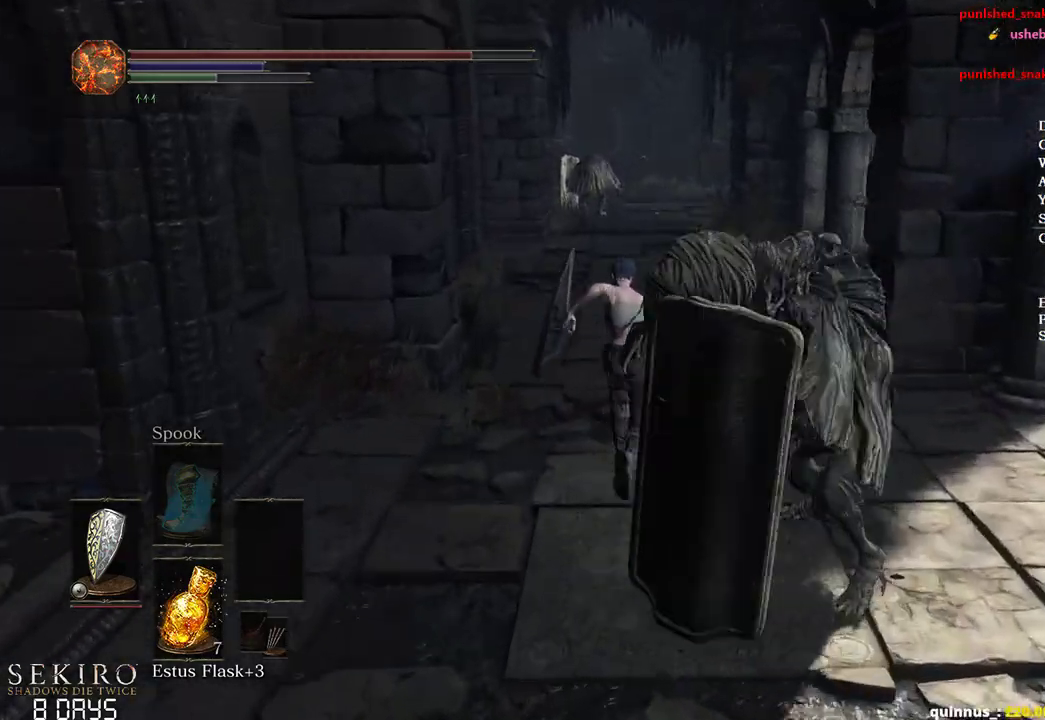
{"buttons": ["B"], "left_stick": "up", "right_stick": "down", "events": []}
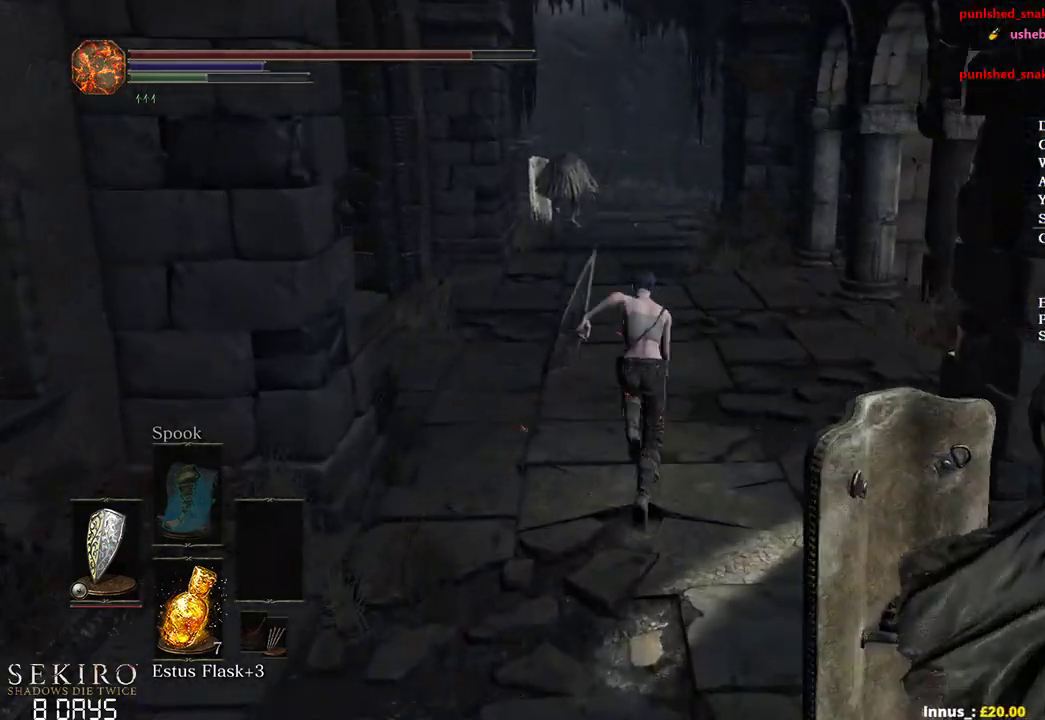
{"buttons": ["B"], "left_stick": "up", "right_stick": "down", "events": []}
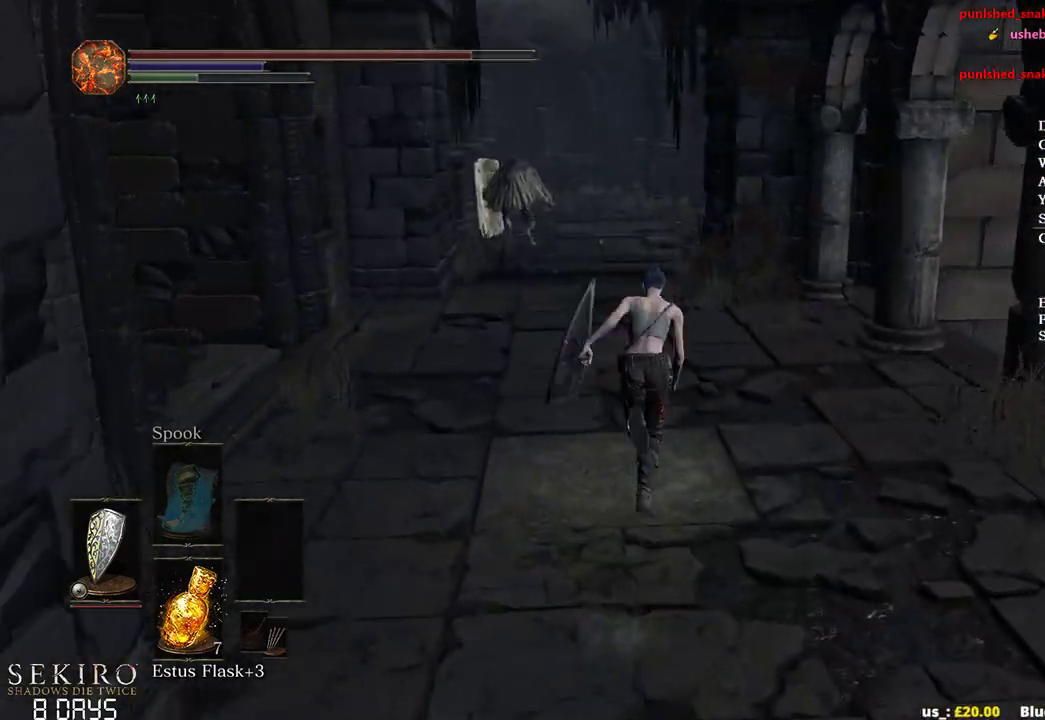
{"buttons": [], "left_stick": "up", "right_stick": "down", "events": [[267, "B", "up"]]}
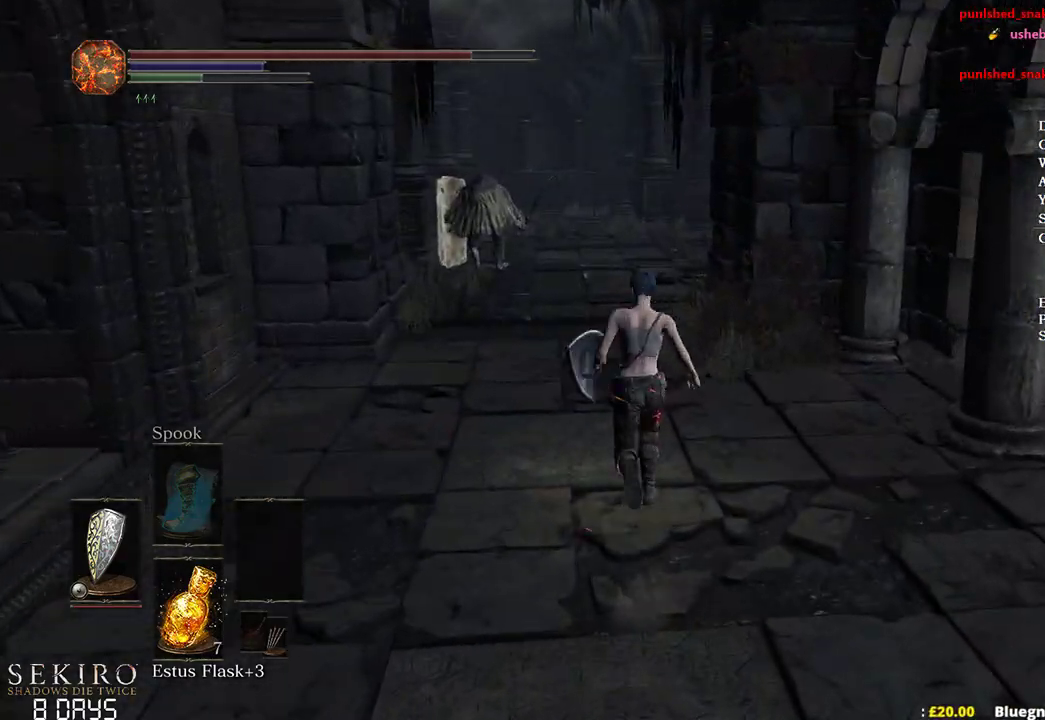
{"buttons": [], "left_stick": "up", "right_stick": "down", "events": []}
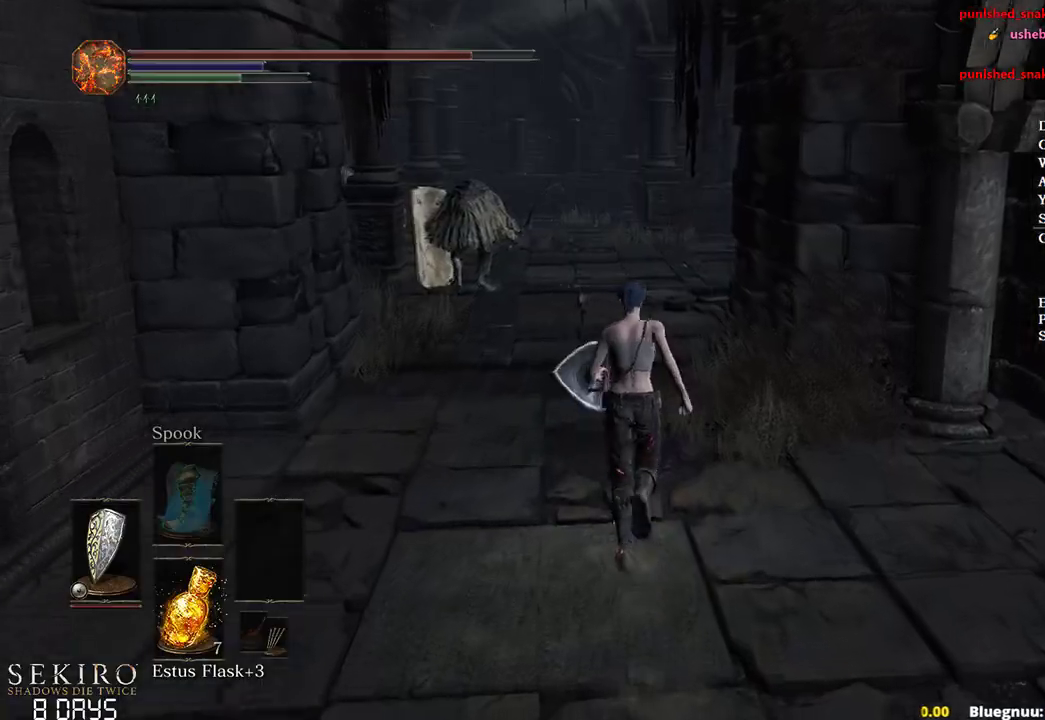
{"buttons": ["B"], "left_stick": "up", "right_stick": "down-right", "events": [[83, "B", "down"], [450, "right_stick", "down-right"]]}
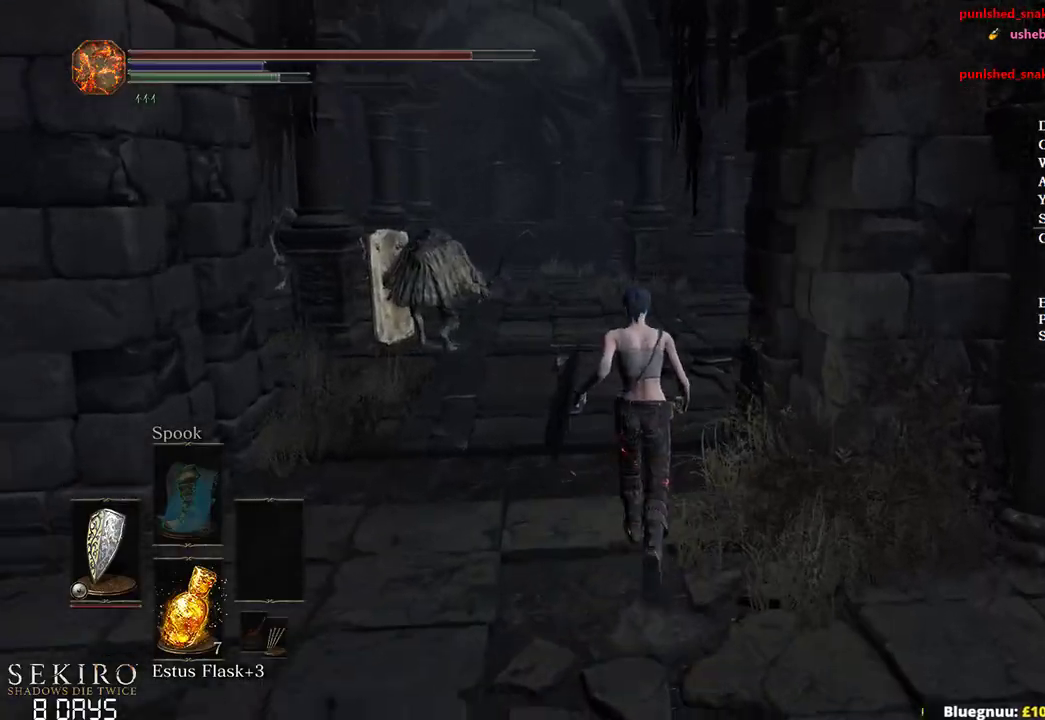
{"buttons": ["B"], "left_stick": "up", "right_stick": "down-right", "events": []}
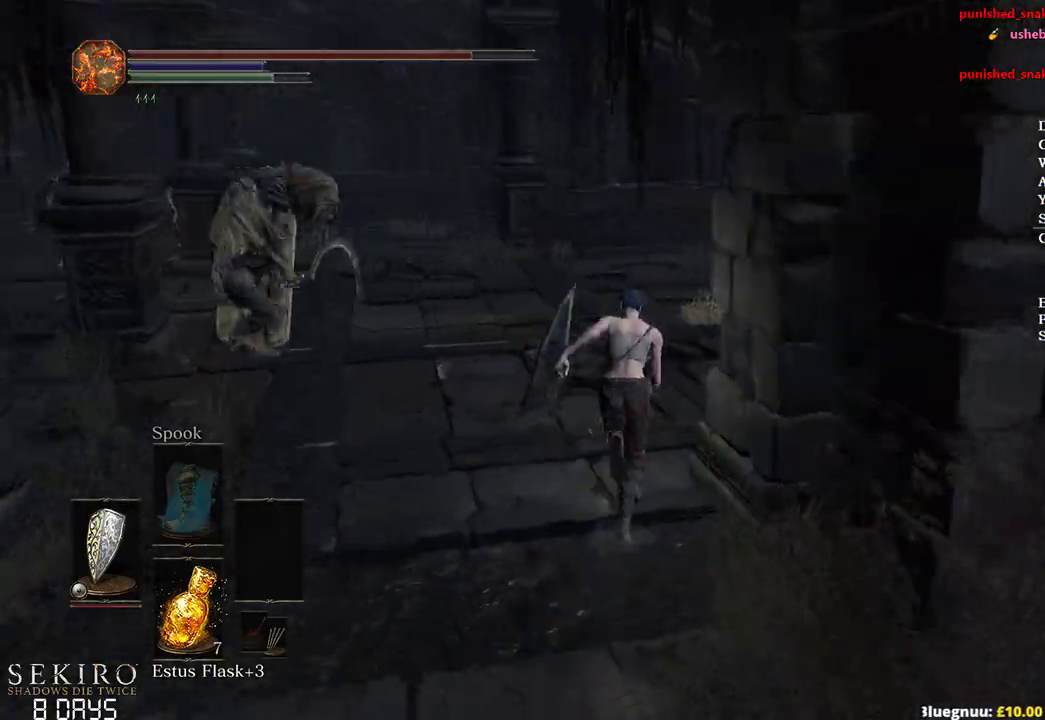
{"buttons": ["B"], "left_stick": "up", "right_stick": "down-right", "events": []}
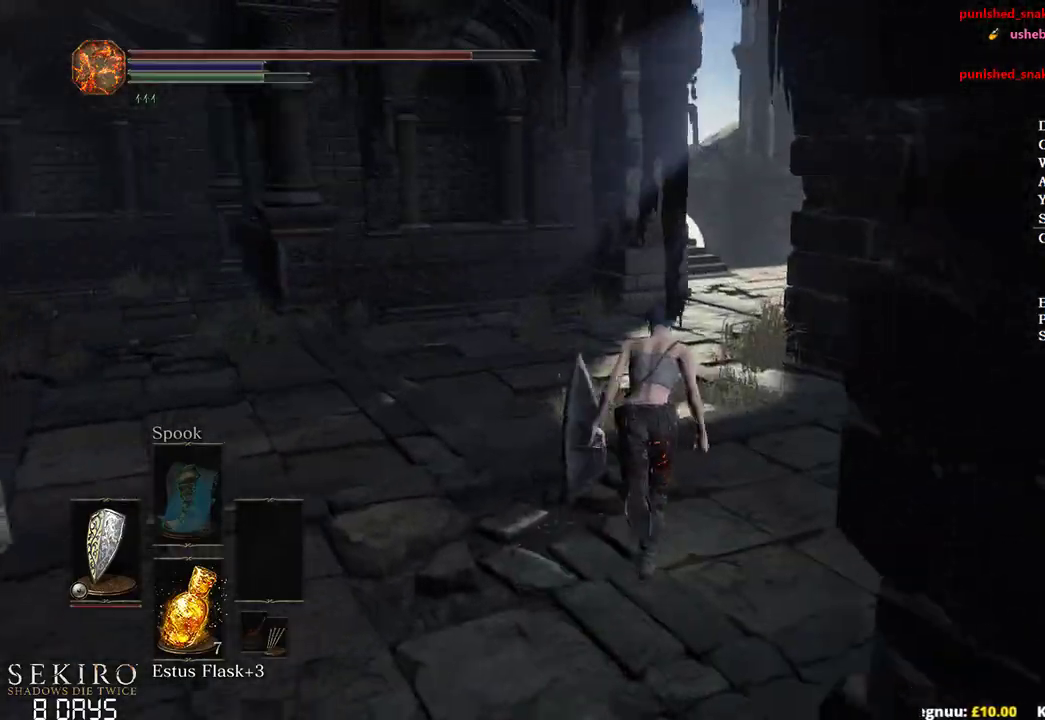
{"buttons": ["B"], "left_stick": "up", "right_stick": "center", "events": [[33, "right_stick", "center"]]}
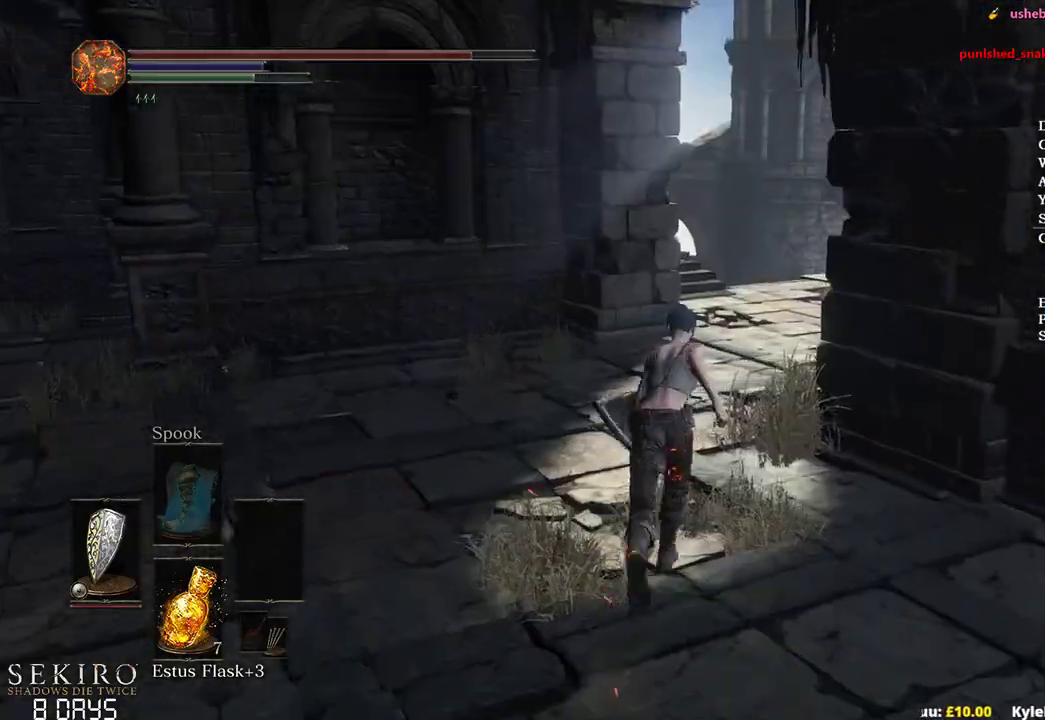
{"buttons": ["B"], "left_stick": "up", "right_stick": "left", "events": [[200, "right_stick", "left"]]}
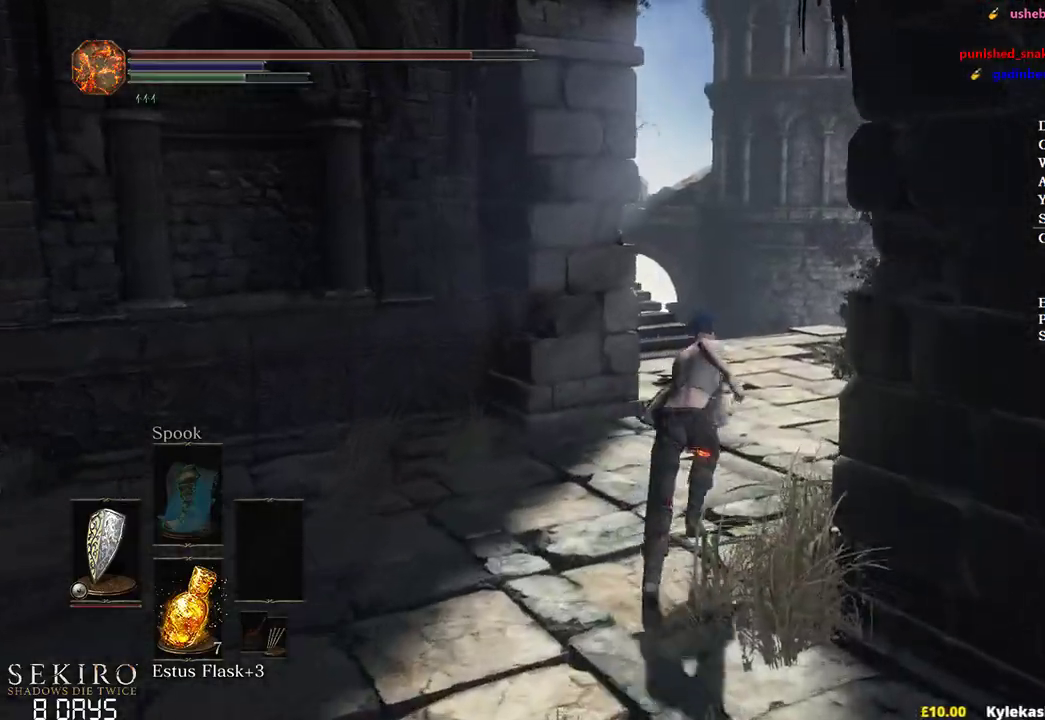
{"buttons": ["B"], "left_stick": "up", "right_stick": "left", "events": []}
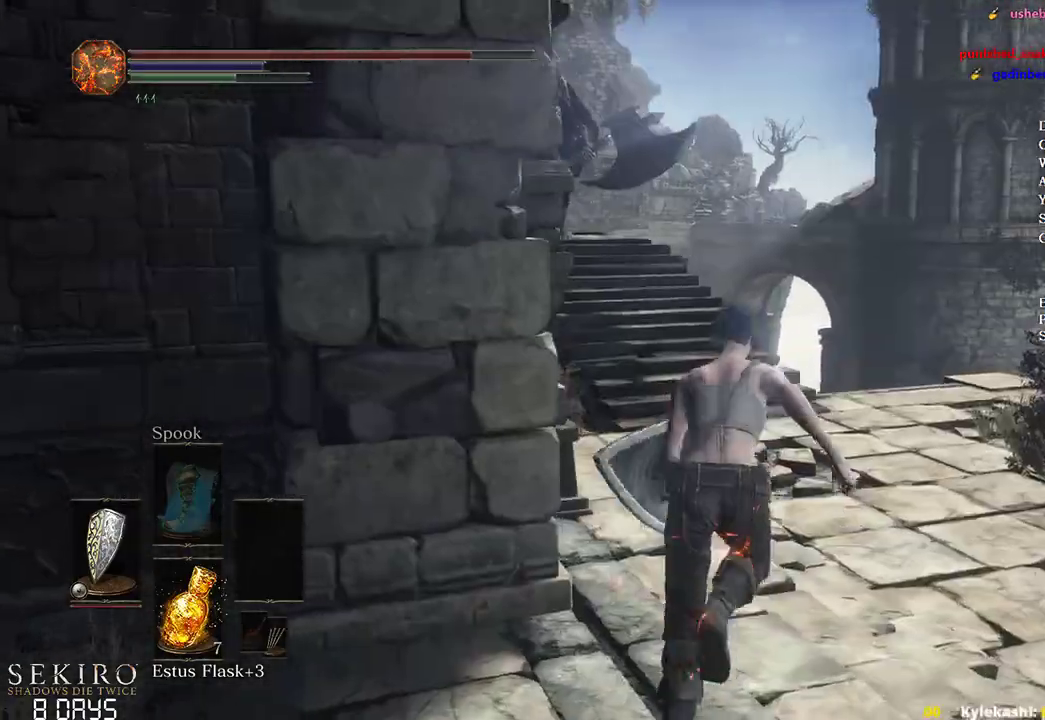
{"buttons": ["B"], "left_stick": "up", "right_stick": "left", "events": []}
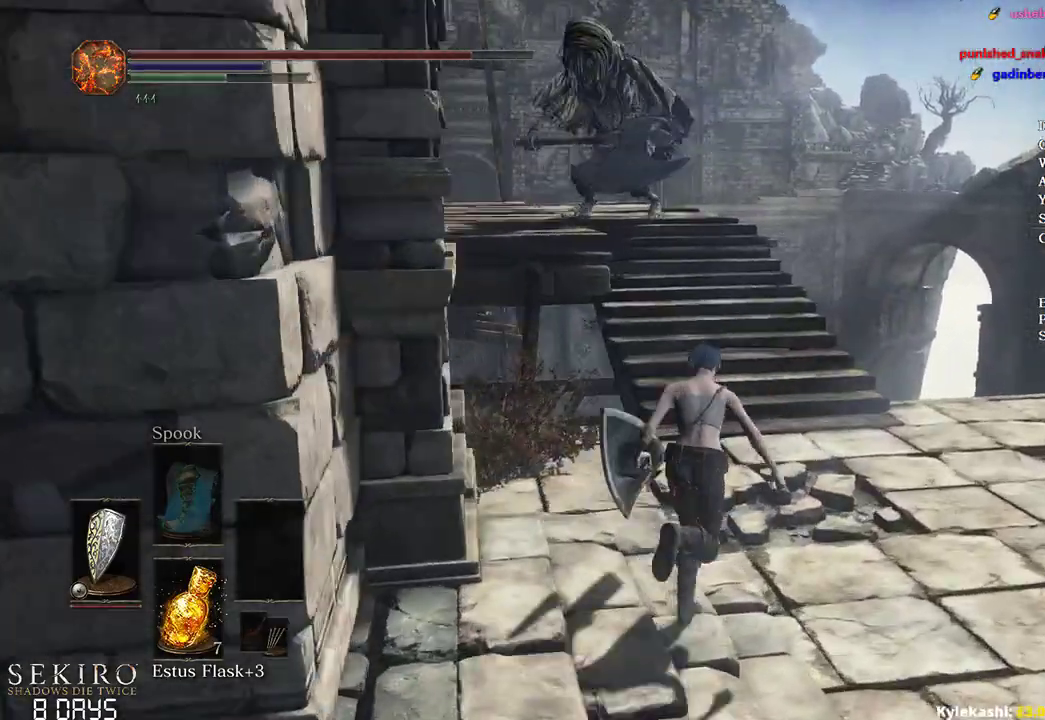
{"buttons": ["B"], "left_stick": "up", "right_stick": "left", "events": []}
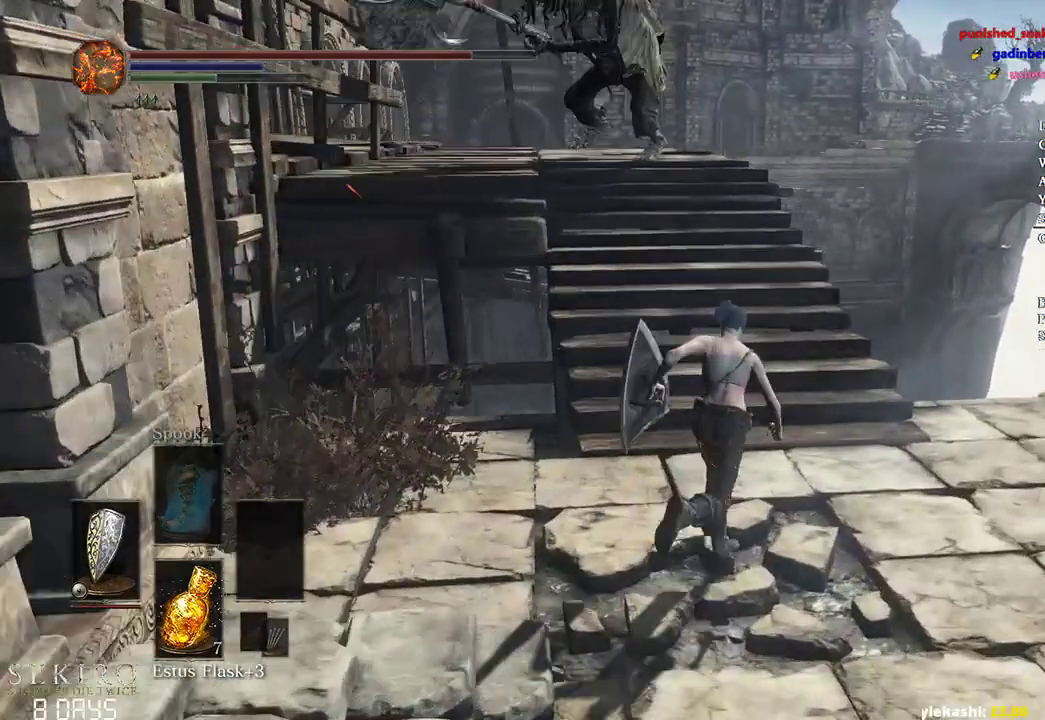
{"buttons": ["B"], "left_stick": "up", "right_stick": "left", "events": []}
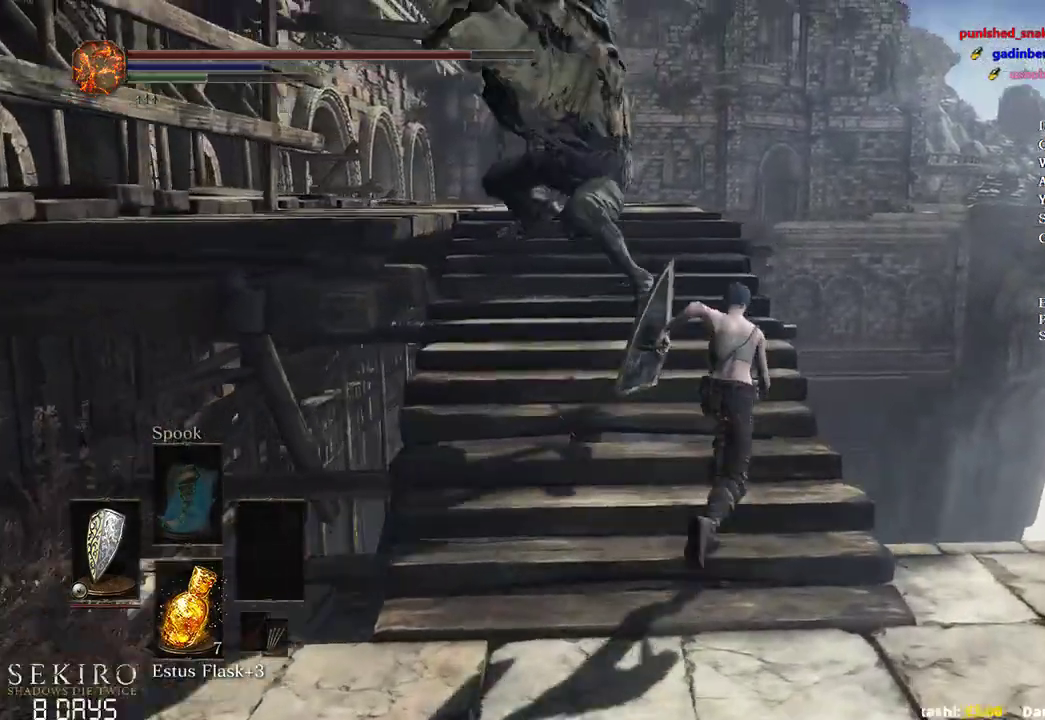
{"buttons": ["B"], "left_stick": "up", "right_stick": "down-left", "events": [[67, "B", "up"], [183, "B", "down"], [217, "right_stick", "down-left"], [250, "B", "up"], [433, "B", "down"]]}
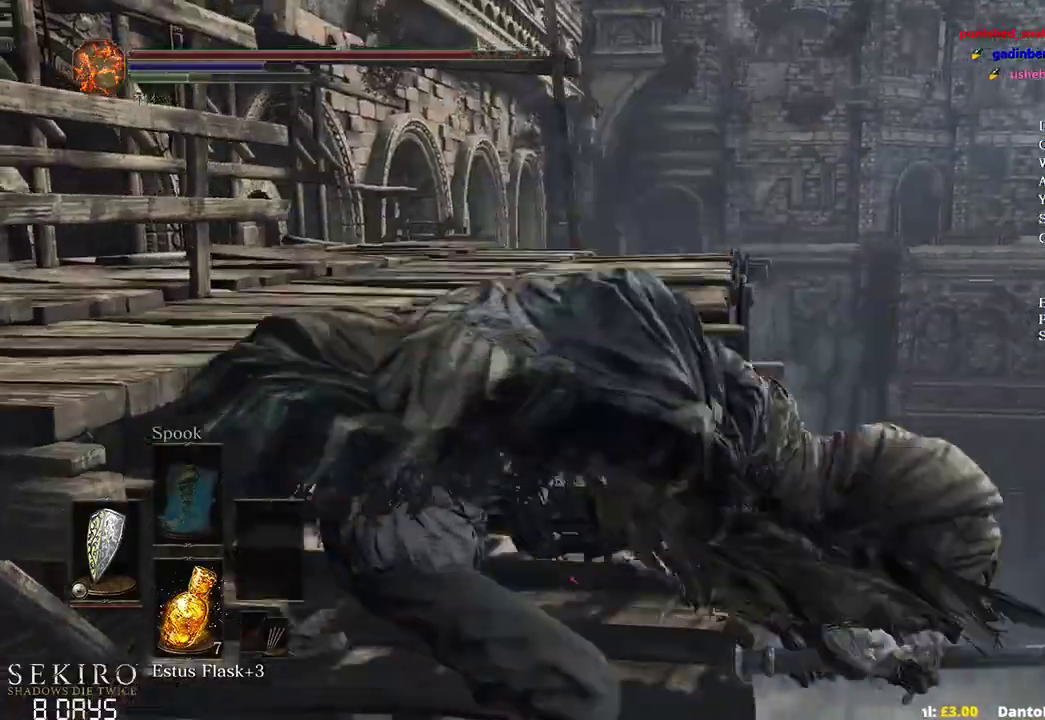
{"buttons": ["B"], "left_stick": "up", "right_stick": "center", "events": [[267, "right_stick", "center"]]}
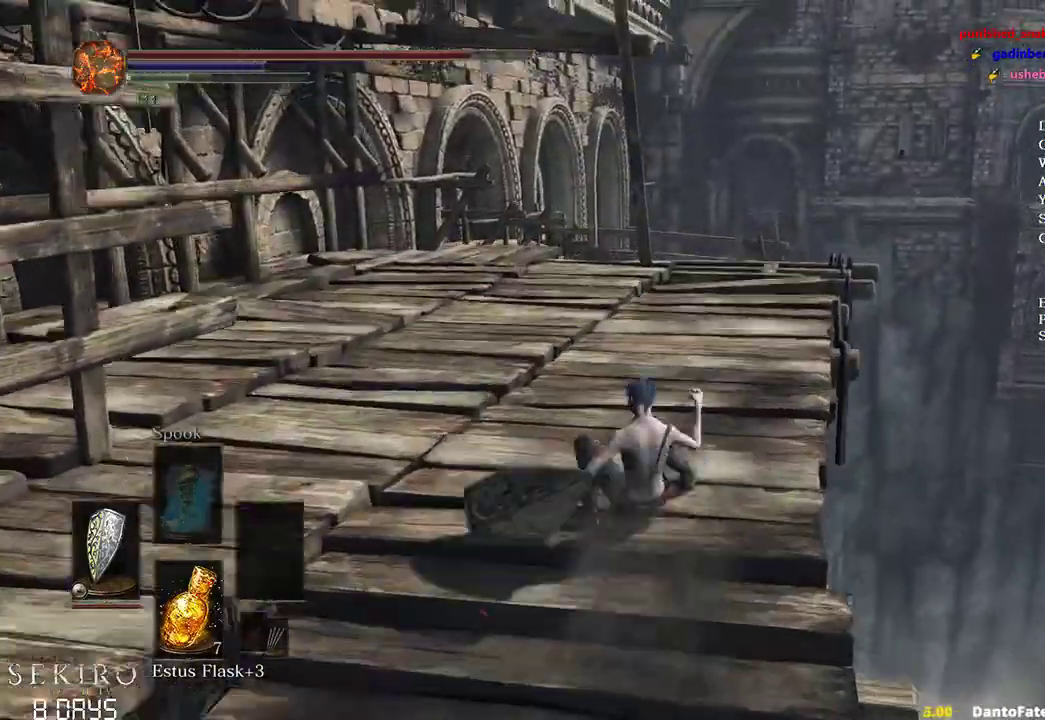
{"buttons": ["B"], "left_stick": "up", "right_stick": "down", "events": [[200, "right_stick", "down"]]}